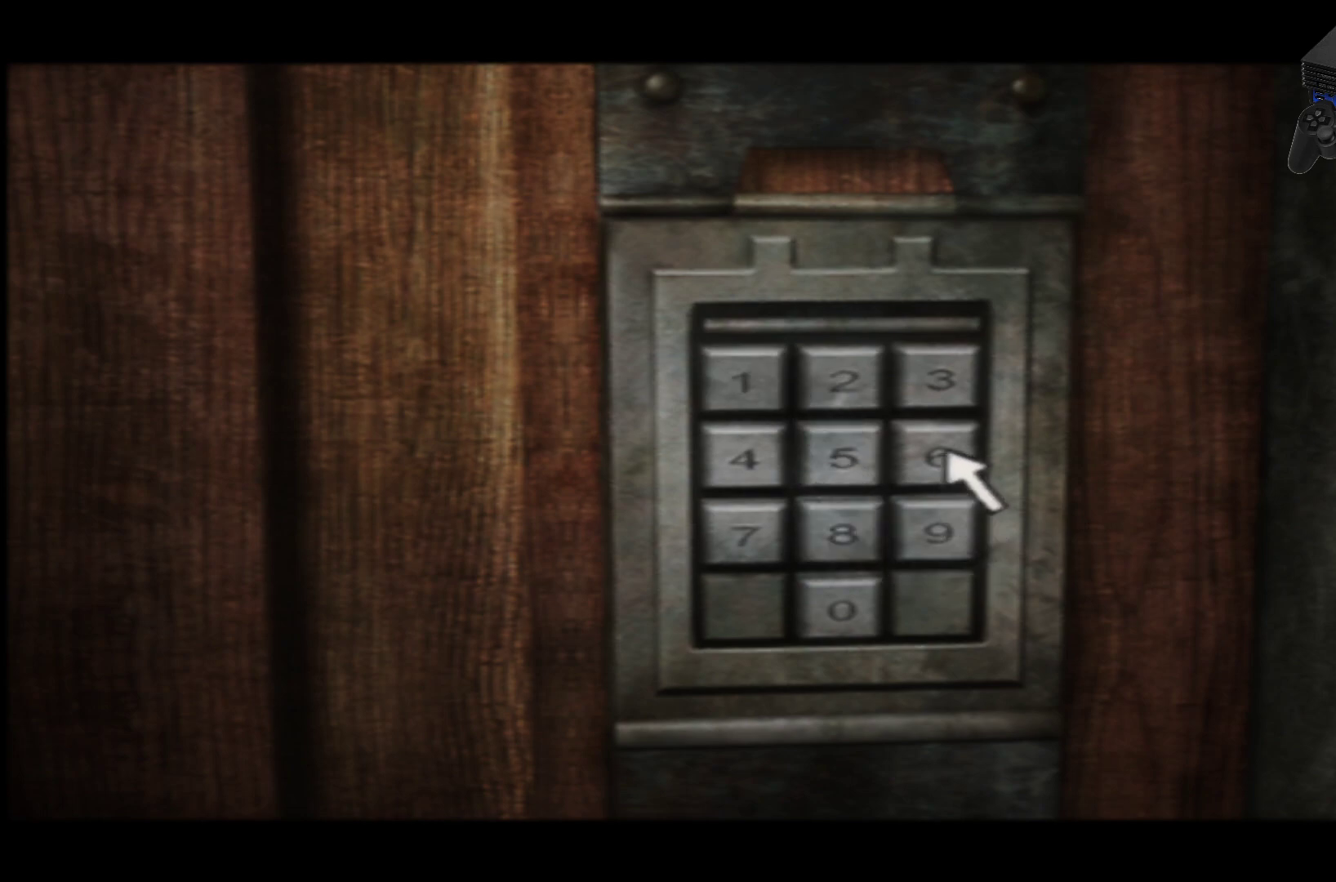
Gameplay with a controller (Xbox layout); each line is a JSON object with the inputs held at the frame after it. "events" lists button and stick changes between this image and that frame as [ms after this image, input, new state], when the widget could be followed in between. Not read: L3 R3.
{"buttons": [], "left_stick": "center", "right_stick": "center", "events": [[234, "A", "down"], [434, "A", "up"]]}
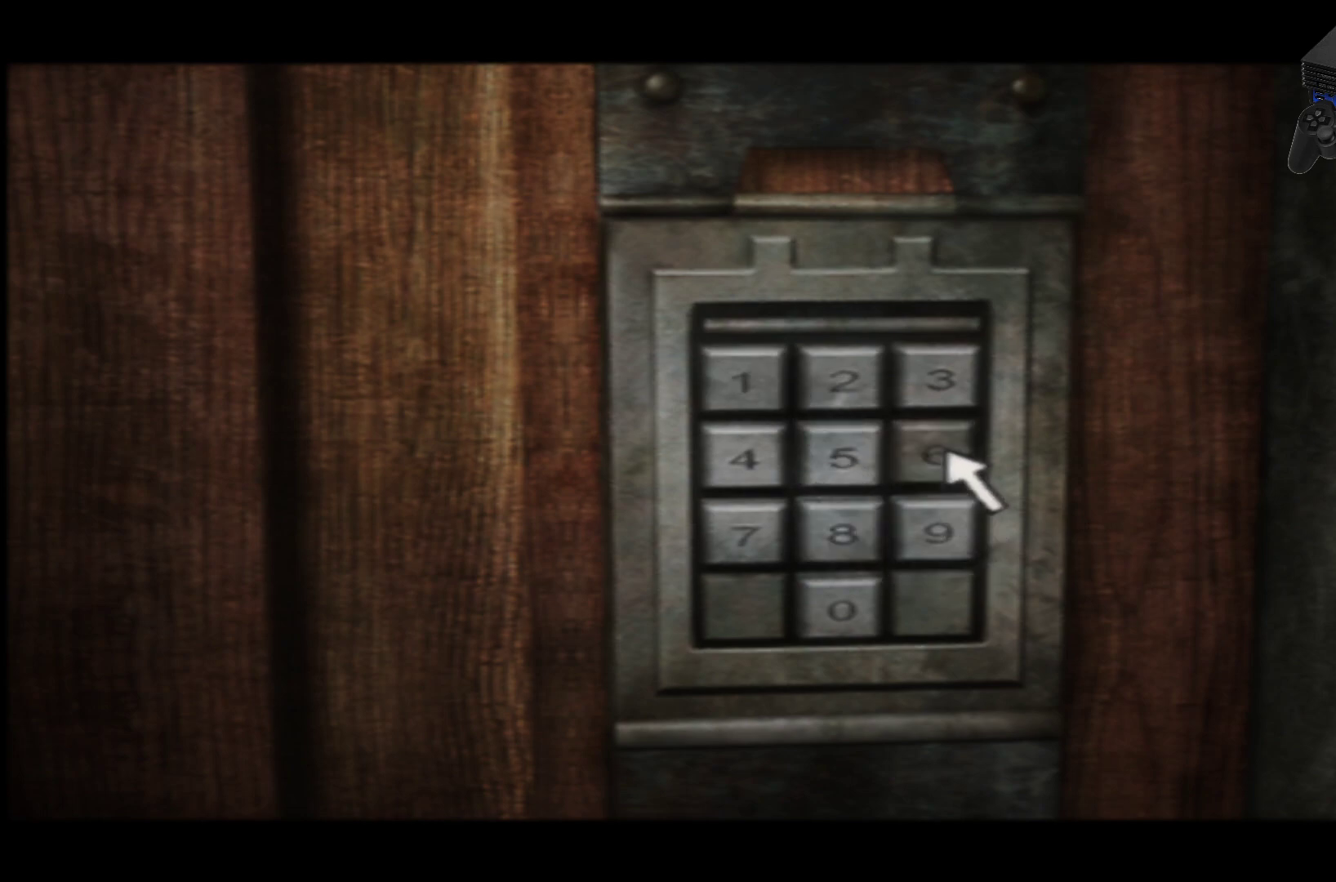
{"buttons": [], "left_stick": "center", "right_stick": "center", "events": []}
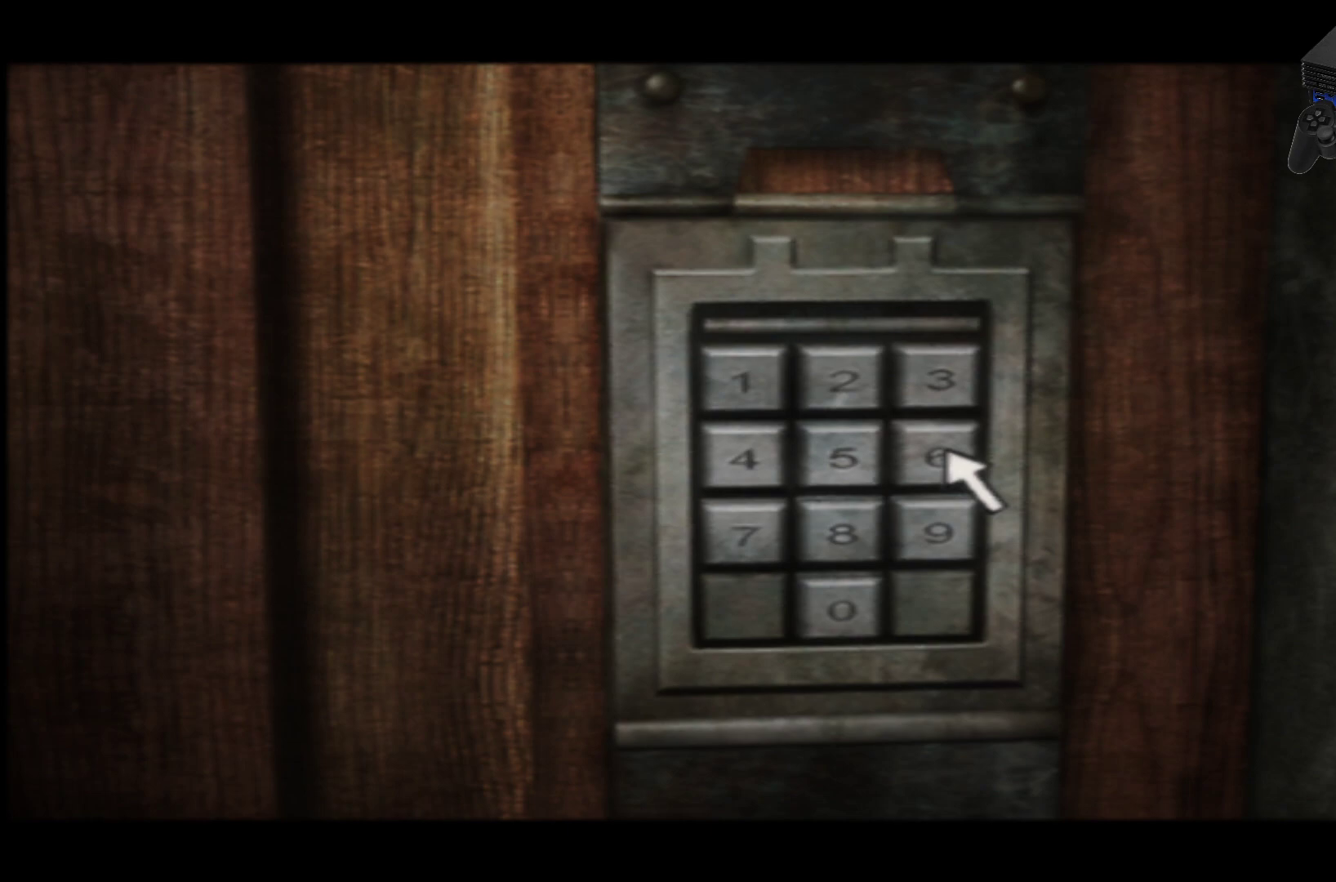
{"buttons": [], "left_stick": "center", "right_stick": "center", "events": []}
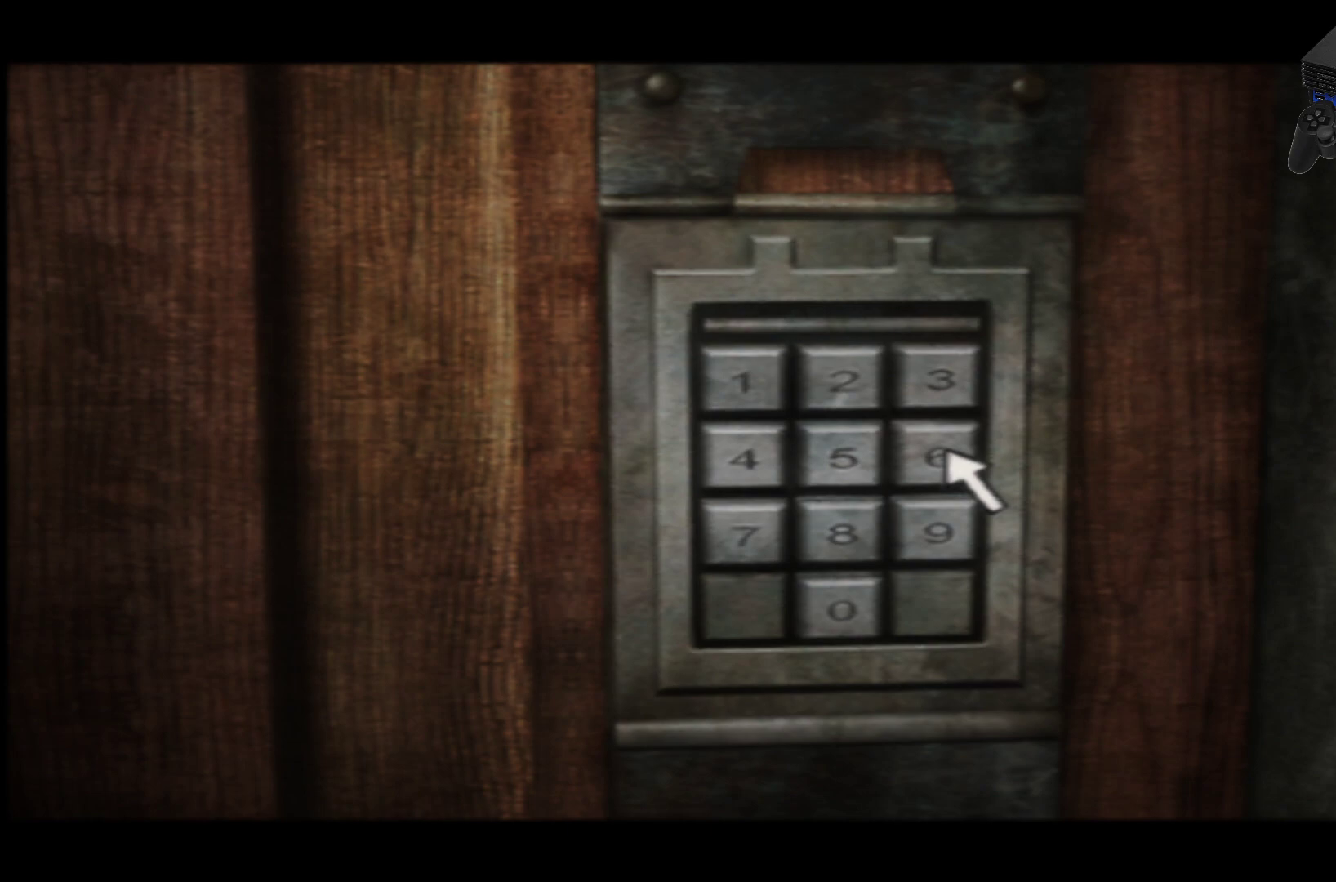
{"buttons": ["B"], "left_stick": "center", "right_stick": "center", "events": [[133, "left_stick", "right"], [250, "left_stick", "center"], [500, "B", "down"]]}
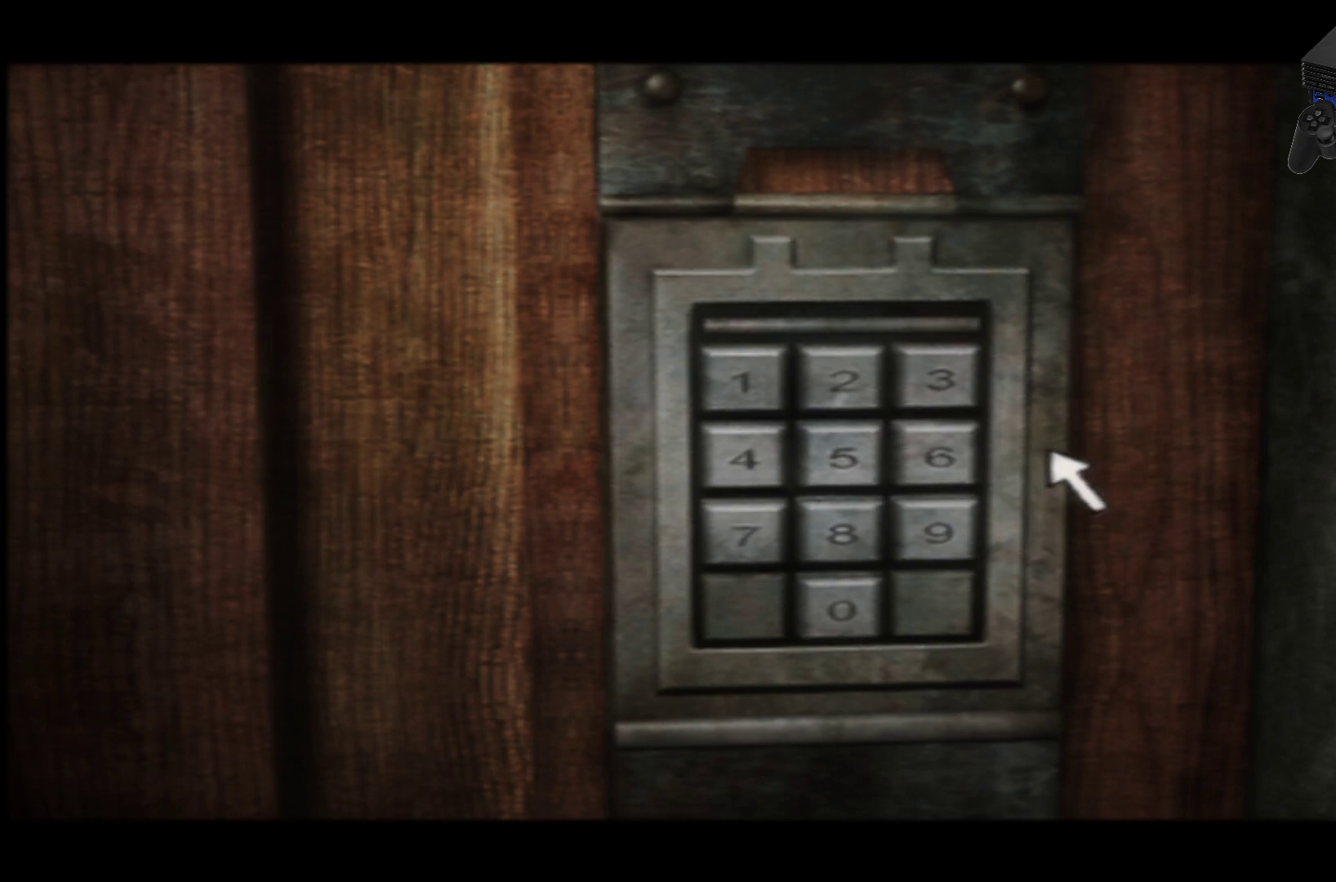
{"buttons": [], "left_stick": "center", "right_stick": "center", "events": [[134, "B", "up"]]}
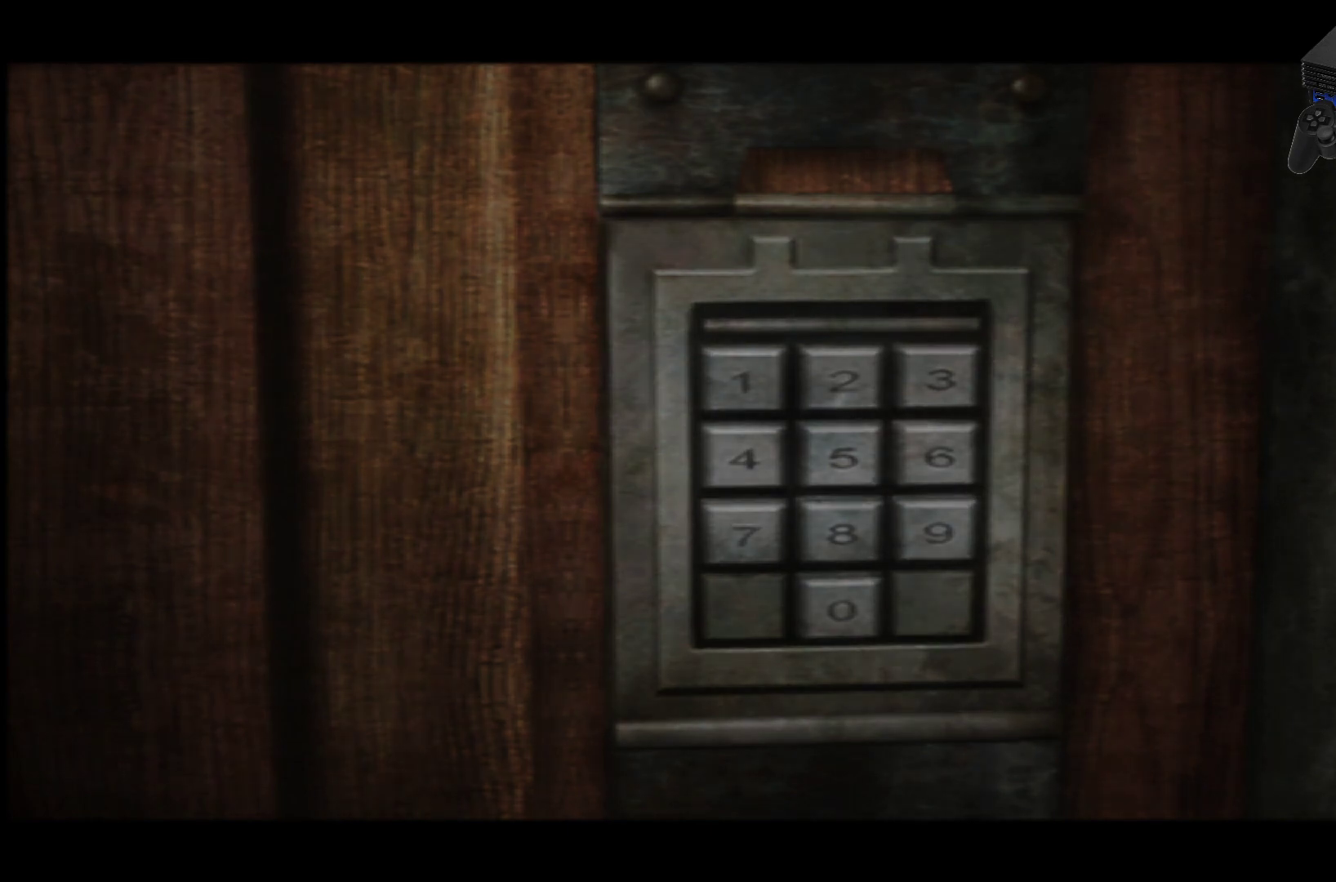
{"buttons": [], "left_stick": "center", "right_stick": "center", "events": []}
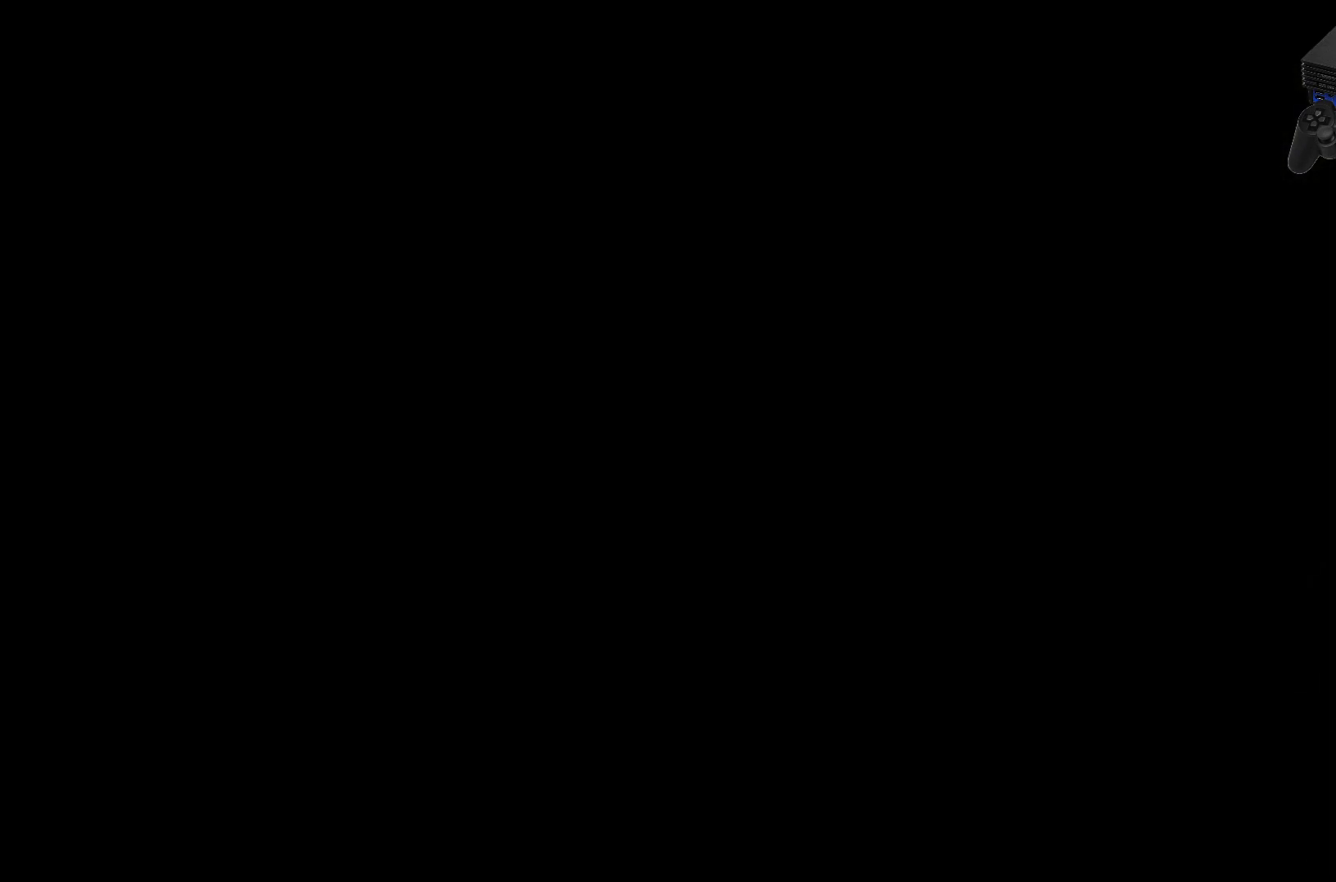
{"buttons": ["A"], "left_stick": "center", "right_stick": "center", "events": [[417, "A", "down"]]}
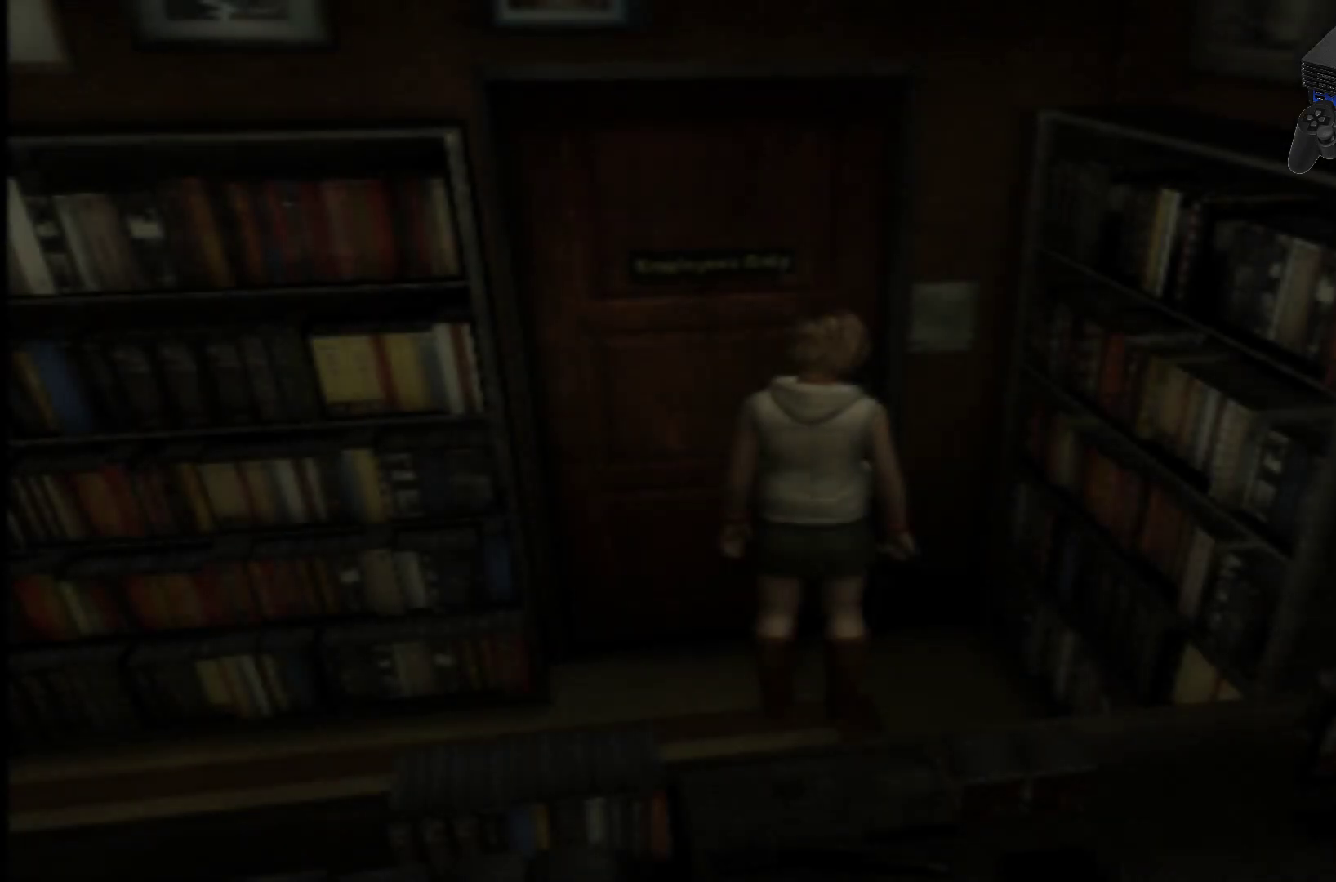
{"buttons": [], "left_stick": "center", "right_stick": "center", "events": [[116, "A", "up"]]}
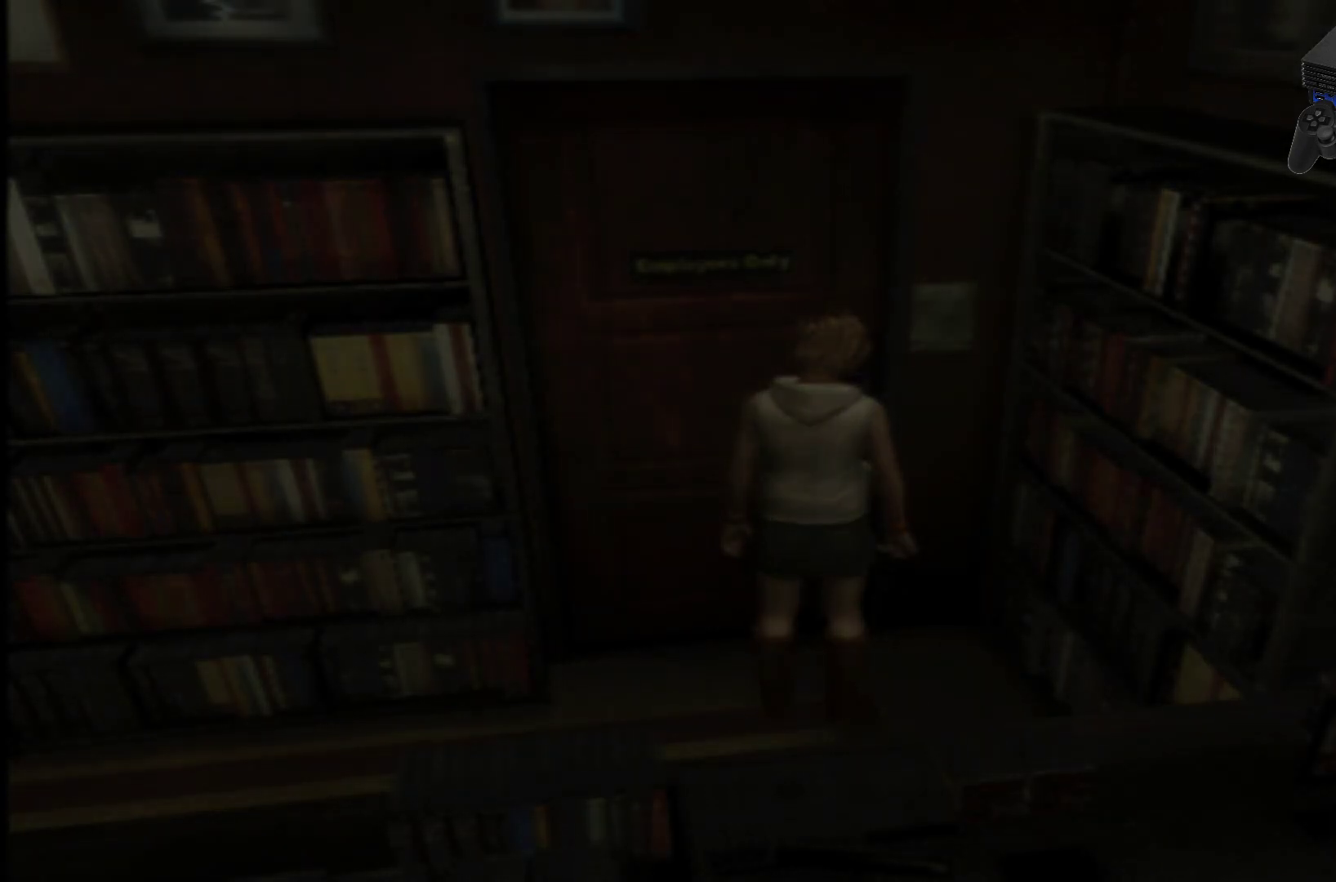
{"buttons": [], "left_stick": "center", "right_stick": "center", "events": []}
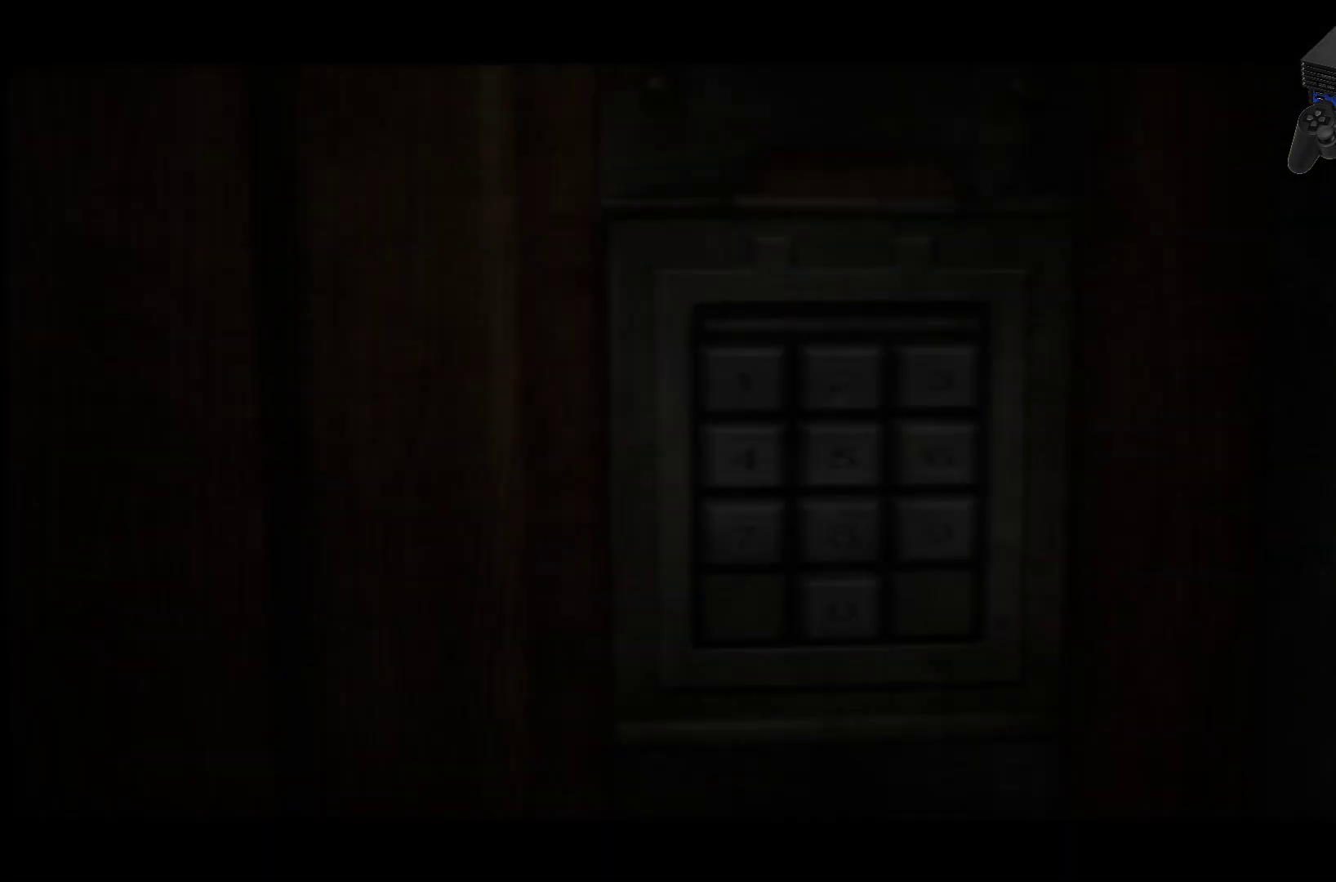
{"buttons": [], "left_stick": "center", "right_stick": "center", "events": []}
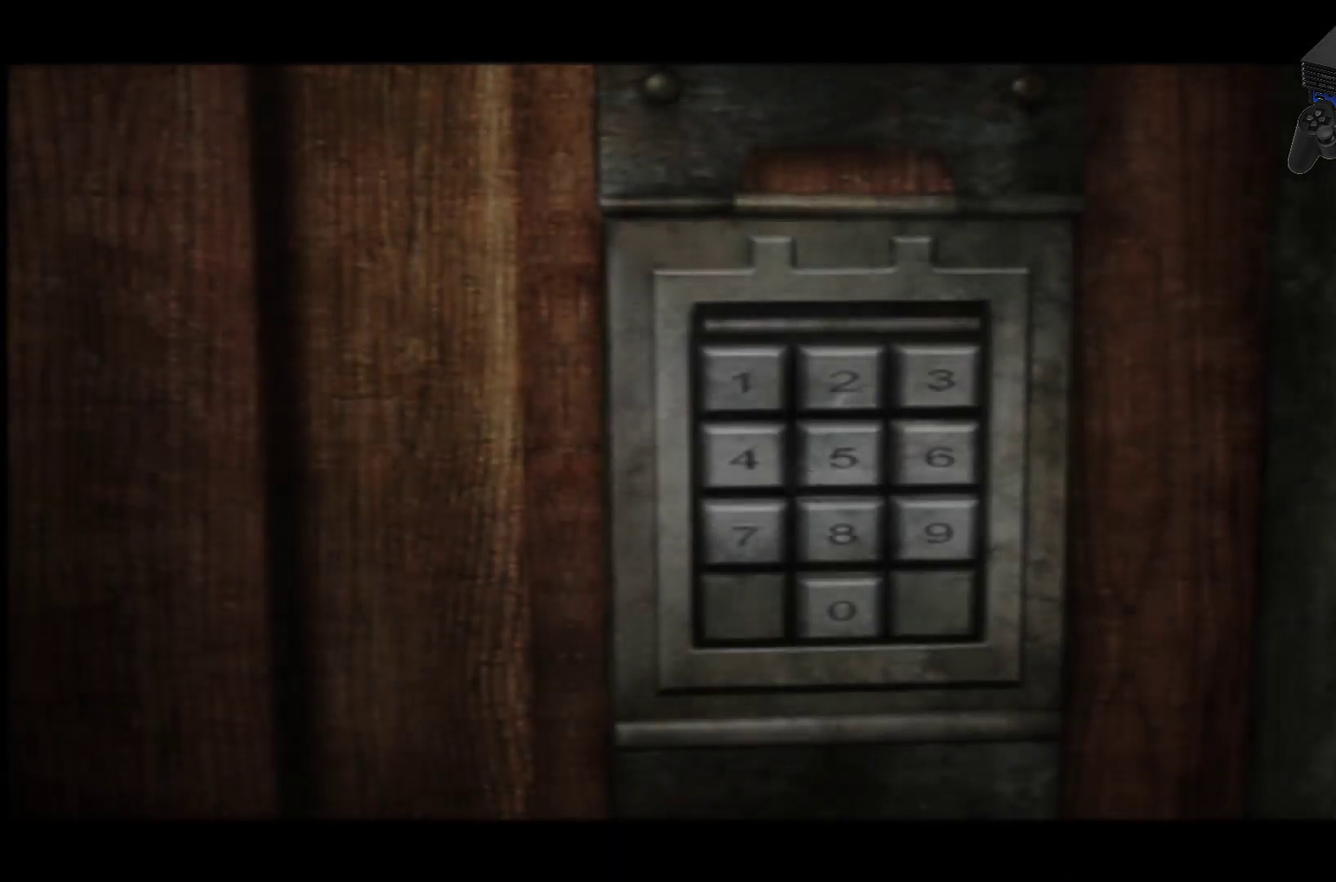
{"buttons": [], "left_stick": "center", "right_stick": "center", "events": []}